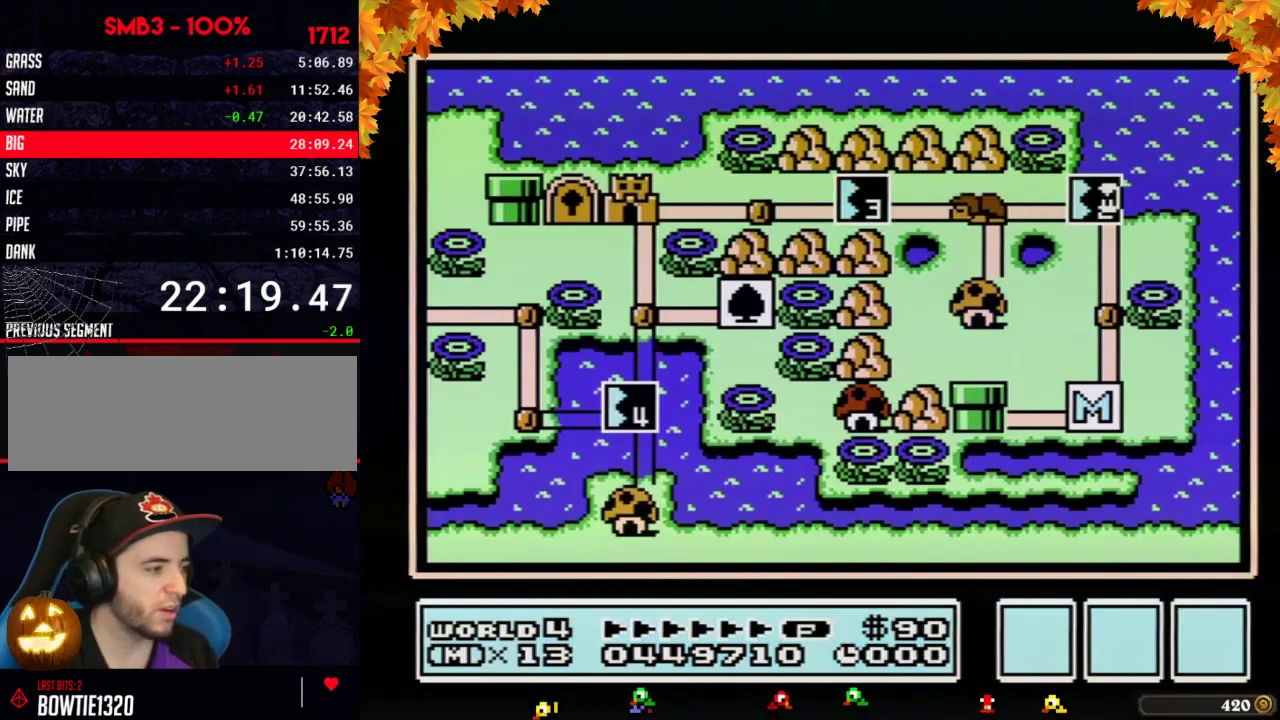
Gameplay with a controller (Nintendo layout); each line is a JSON object with the inputs held at the frame after it. "events" lists button and stick changes between this image and that frame as [ms after this image, input, new state], when the widget could be followed in between. Not read: L3 R3.
{"buttons": ["DPAD_LEFT"], "events": [[317, "DPAD_LEFT", "down"]]}
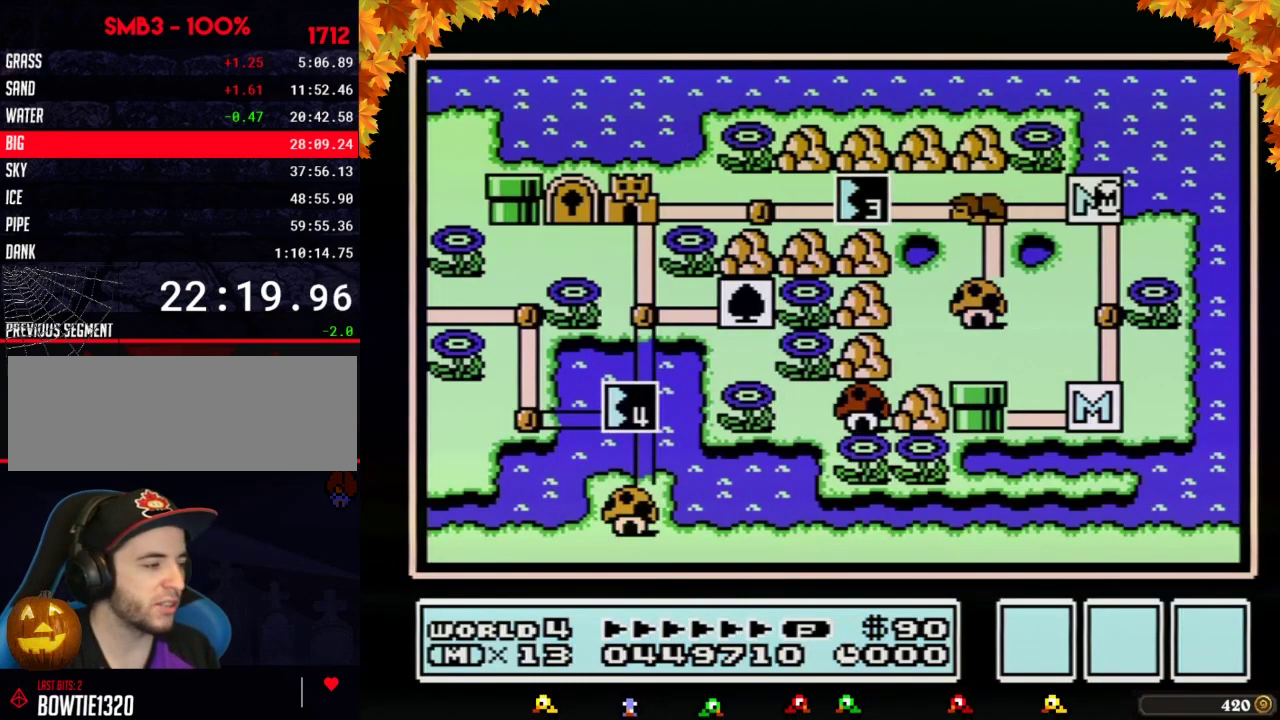
{"buttons": ["DPAD_LEFT"]}
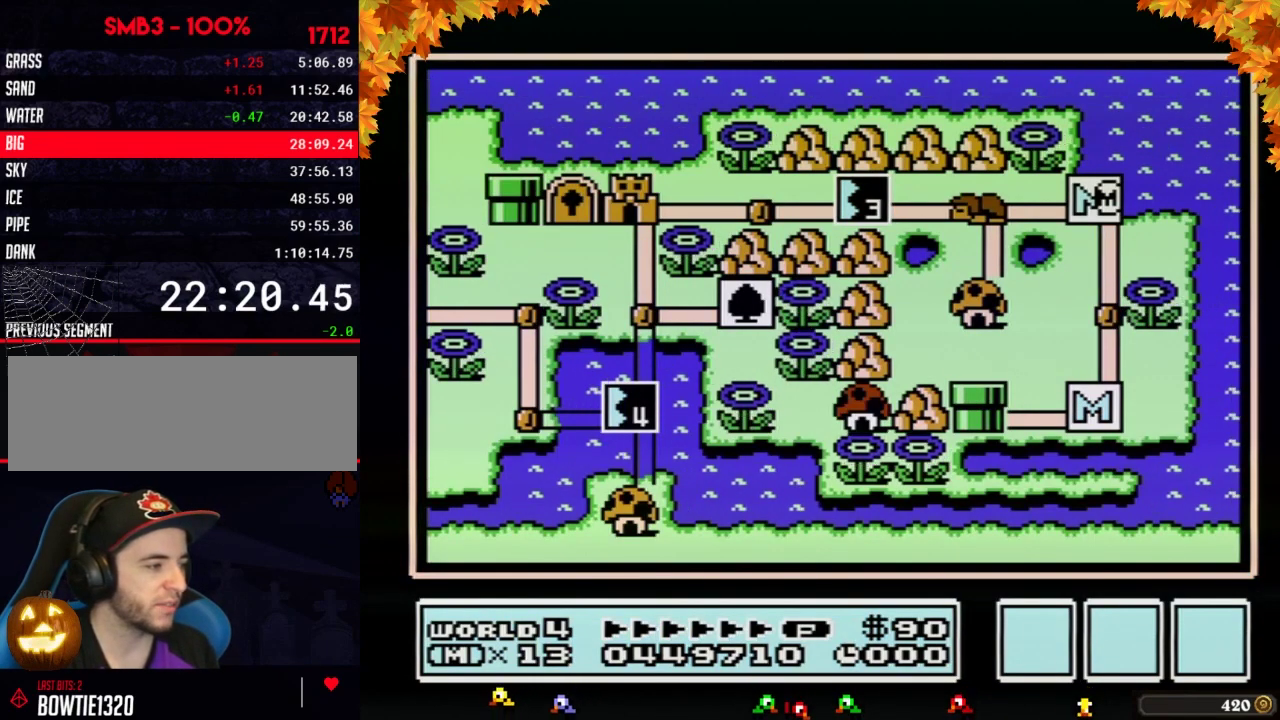
{"buttons": ["DPAD_LEFT"], "events": [[450, "DPAD_LEFT", "up"], [500, "DPAD_LEFT", "down"]]}
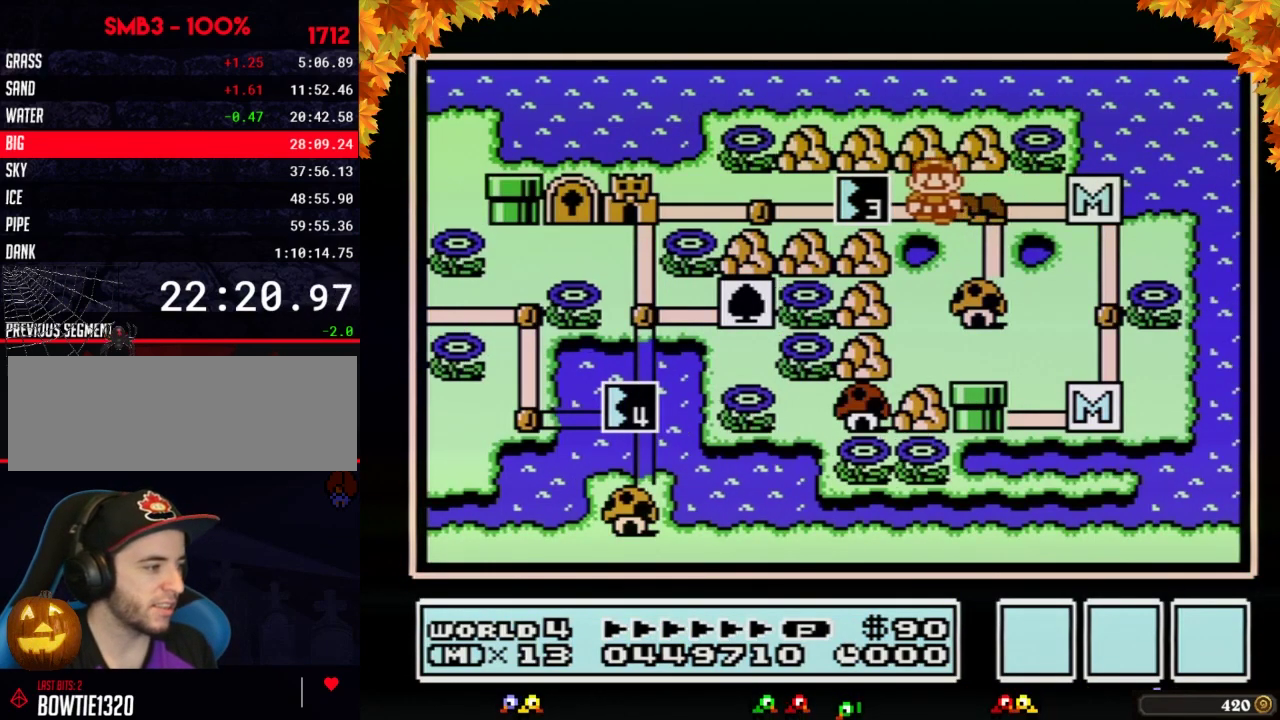
{"buttons": ["DPAD_LEFT"]}
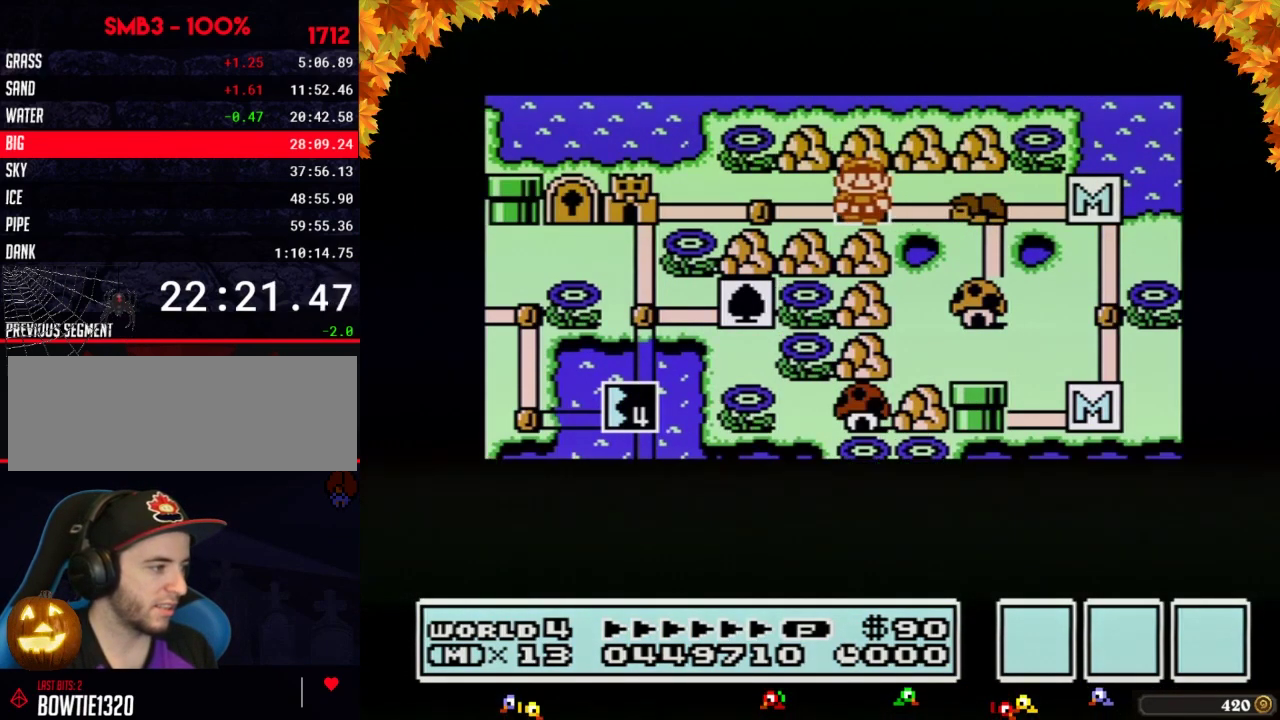
{"buttons": ["DPAD_LEFT"]}
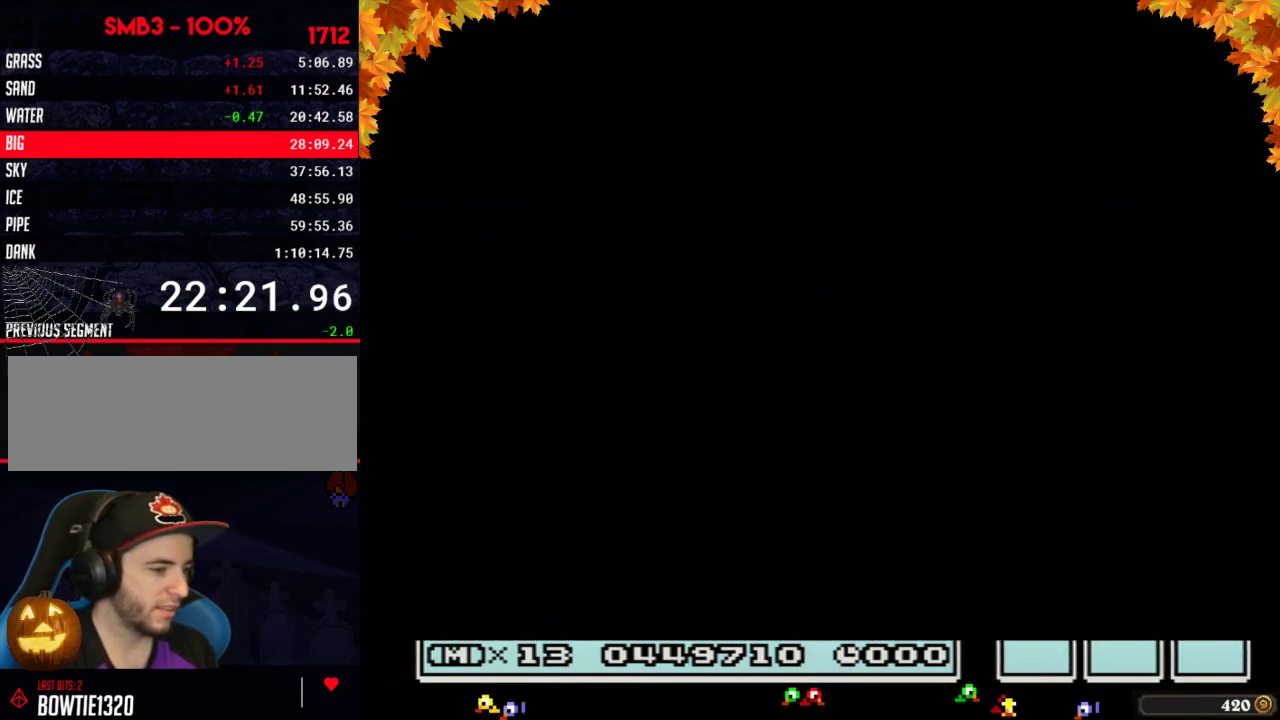
{"buttons": ["B", "DPAD_RIGHT"], "events": [[267, "DPAD_LEFT", "up"], [283, "A", "down"], [317, "A", "up"], [317, "B", "down"], [317, "DPAD_RIGHT", "down"]]}
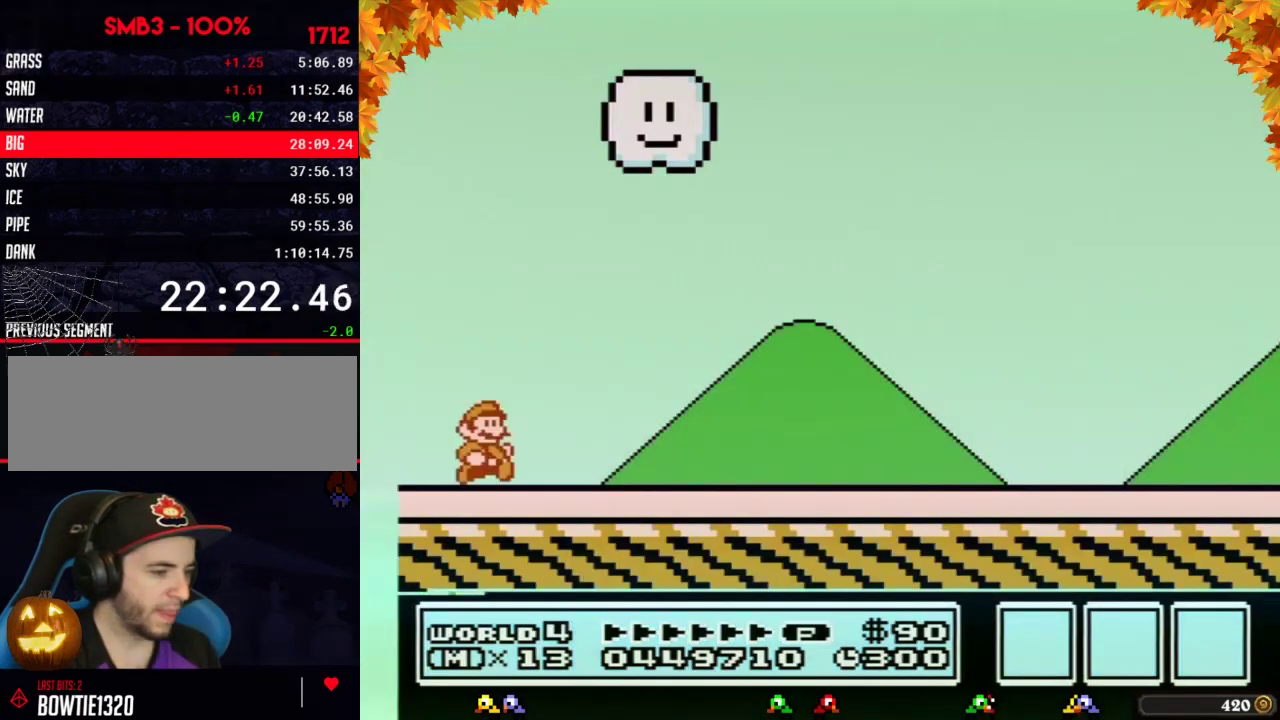
{"buttons": ["B", "DPAD_RIGHT"]}
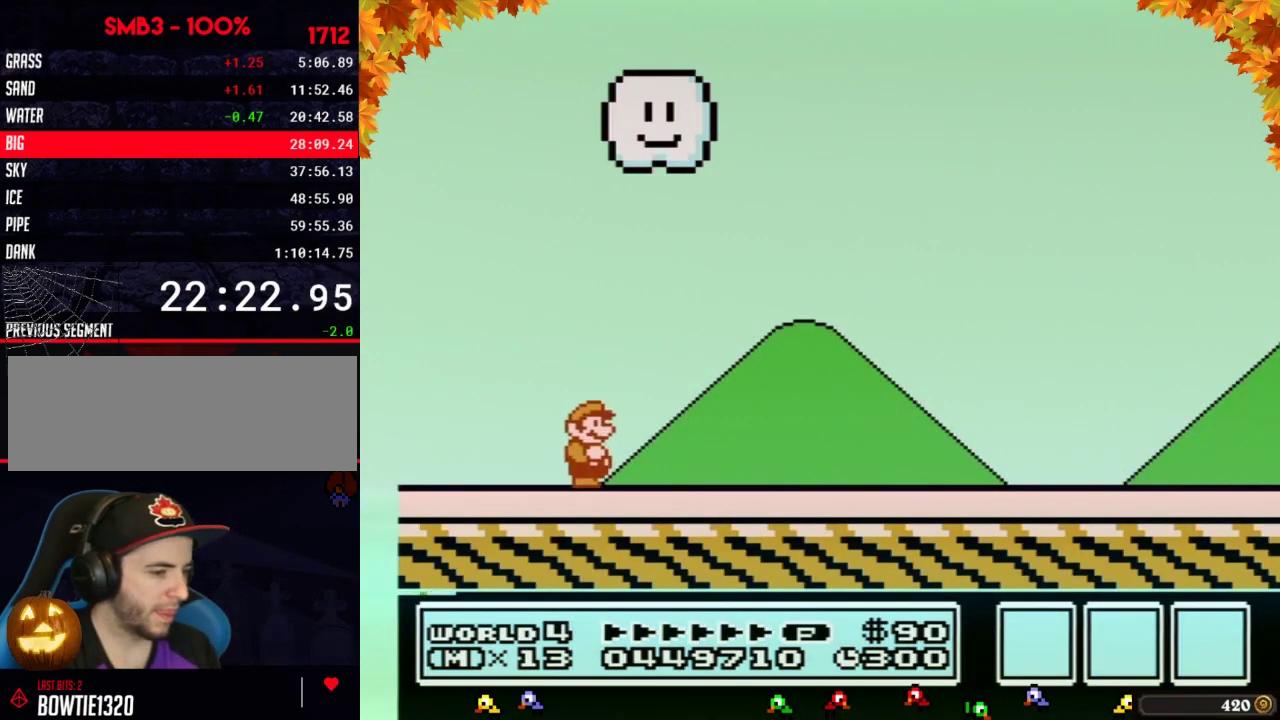
{"buttons": ["B", "DPAD_RIGHT"]}
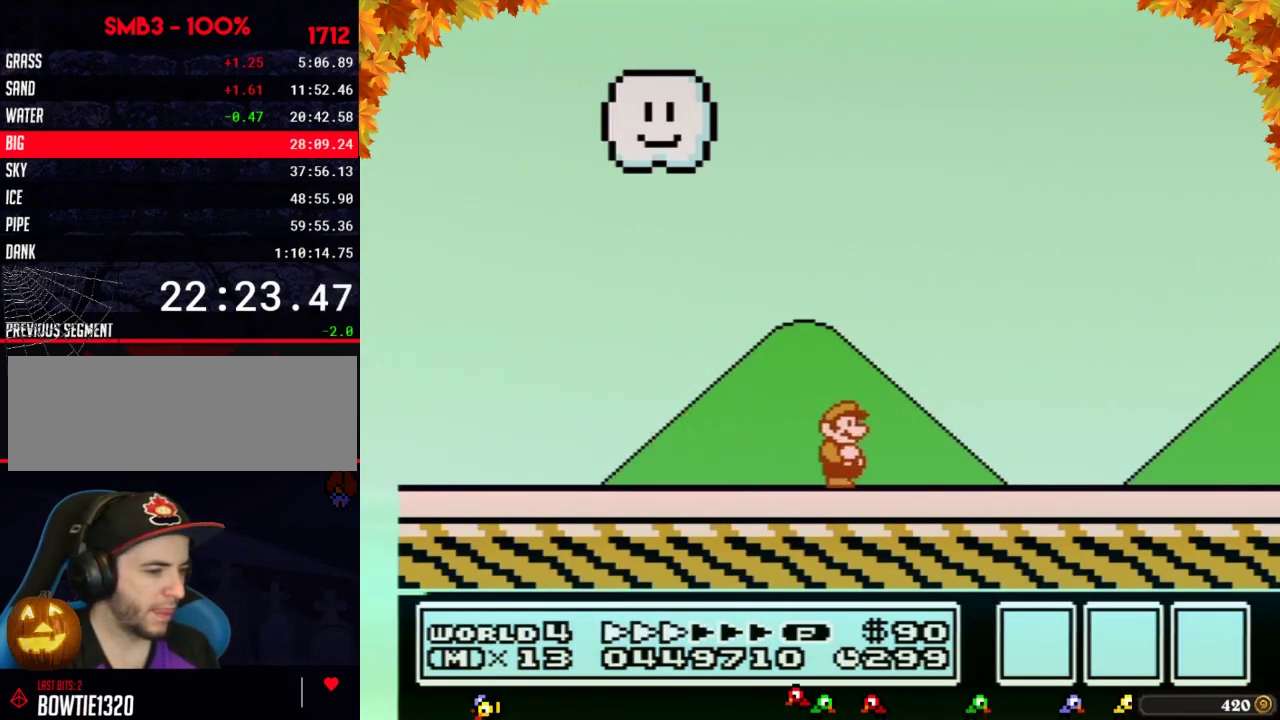
{"buttons": ["B", "DPAD_RIGHT"]}
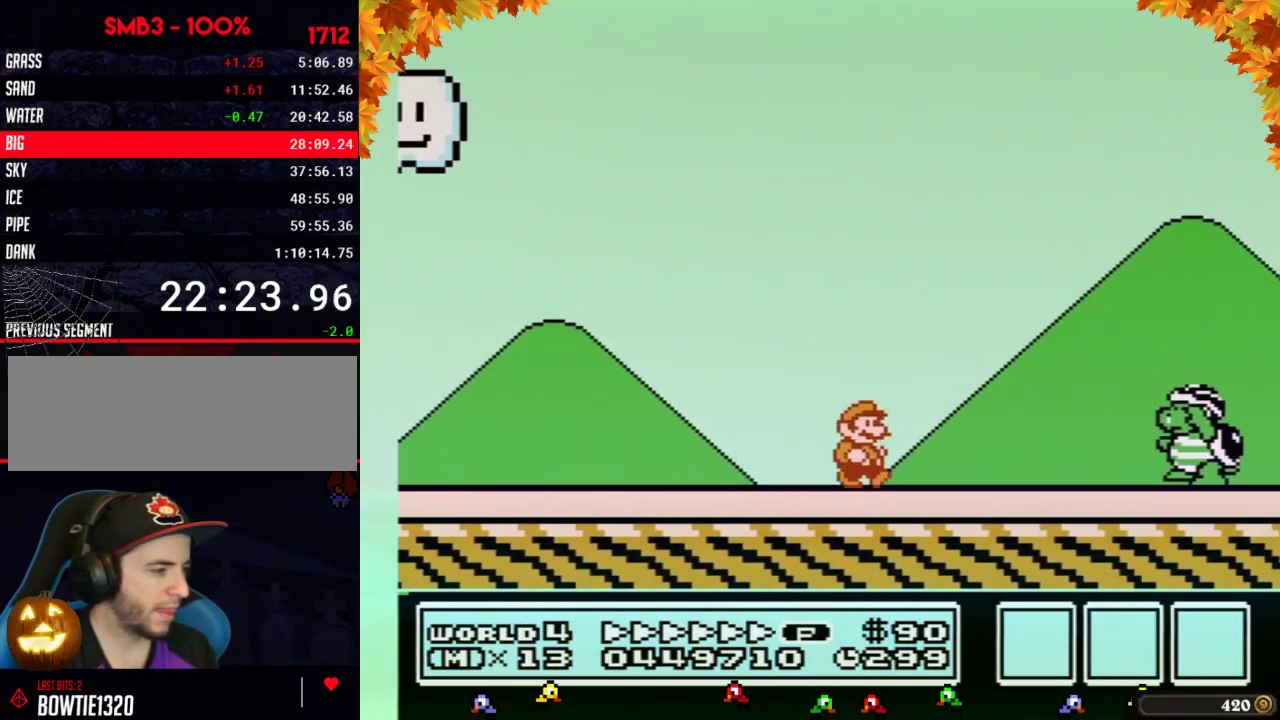
{"buttons": ["A", "B", "DPAD_RIGHT"], "events": [[317, "A", "down"]]}
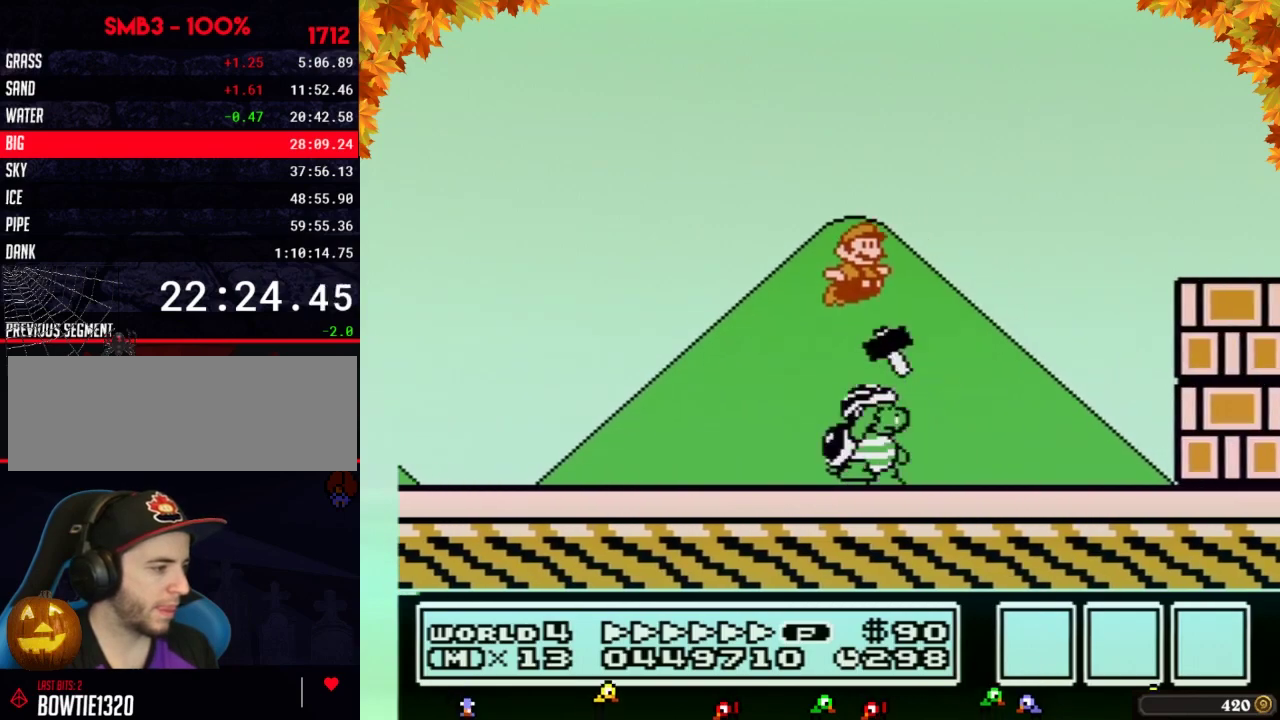
{"buttons": ["A", "B", "DPAD_RIGHT"]}
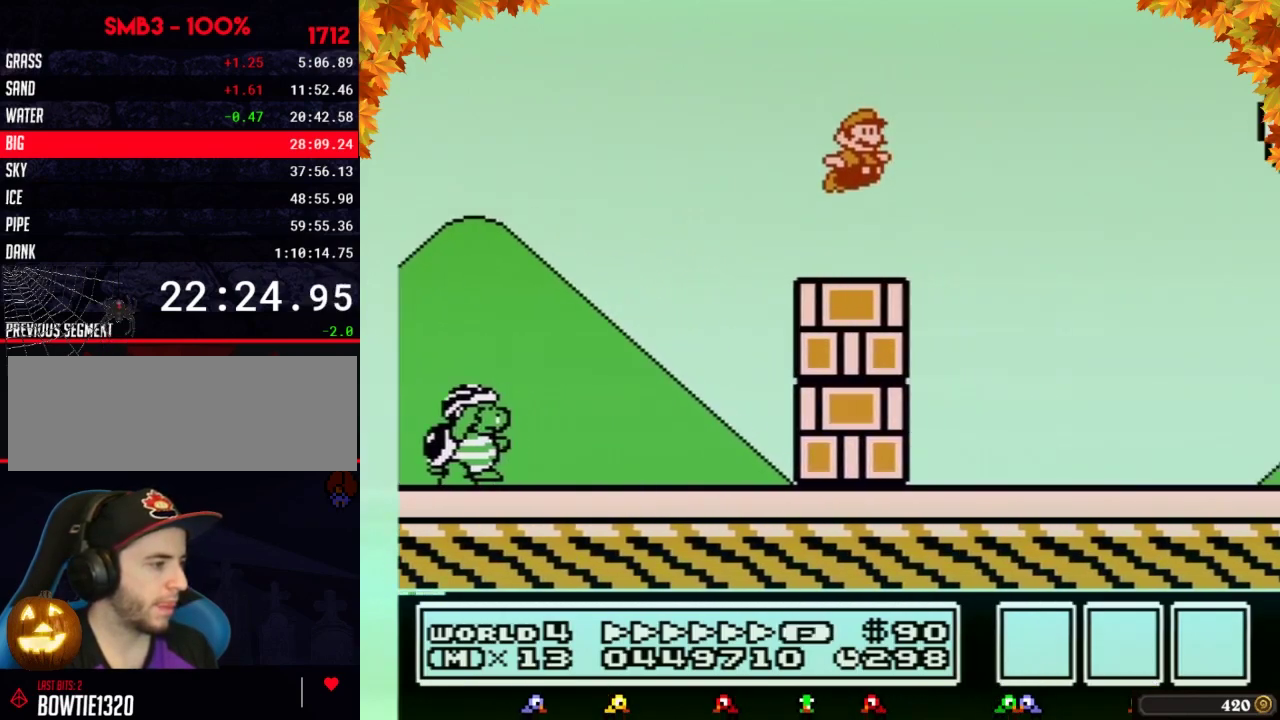
{"buttons": ["B", "DPAD_RIGHT"], "events": [[167, "A", "up"]]}
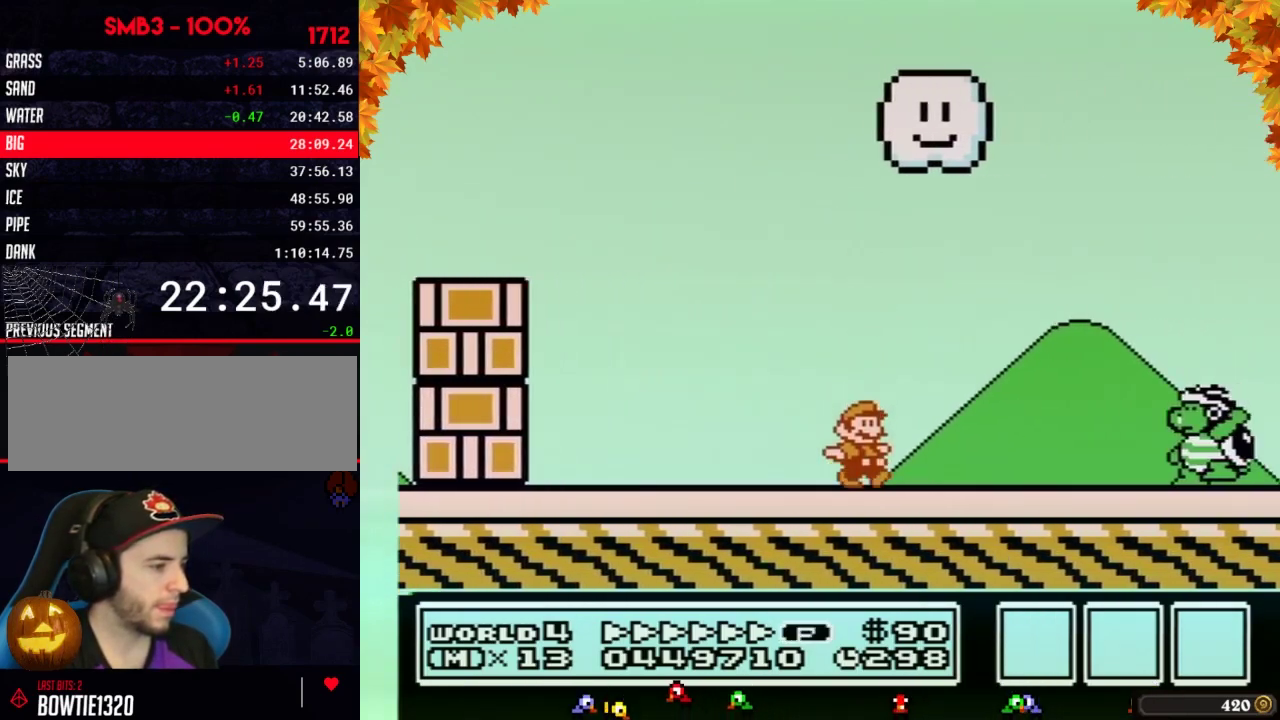
{"buttons": ["B", "DPAD_RIGHT"], "events": [[167, "A", "down"], [250, "A", "up"], [300, "B", "up"], [383, "B", "down"]]}
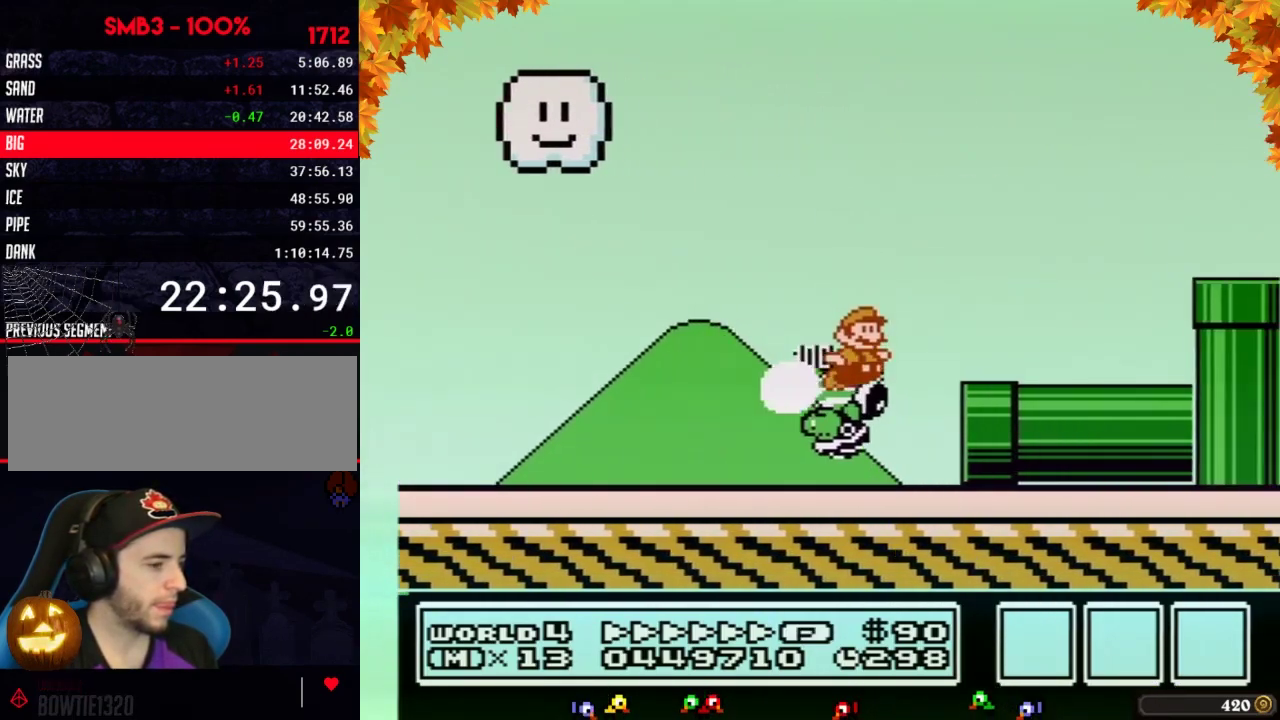
{"buttons": ["B", "DPAD_RIGHT"]}
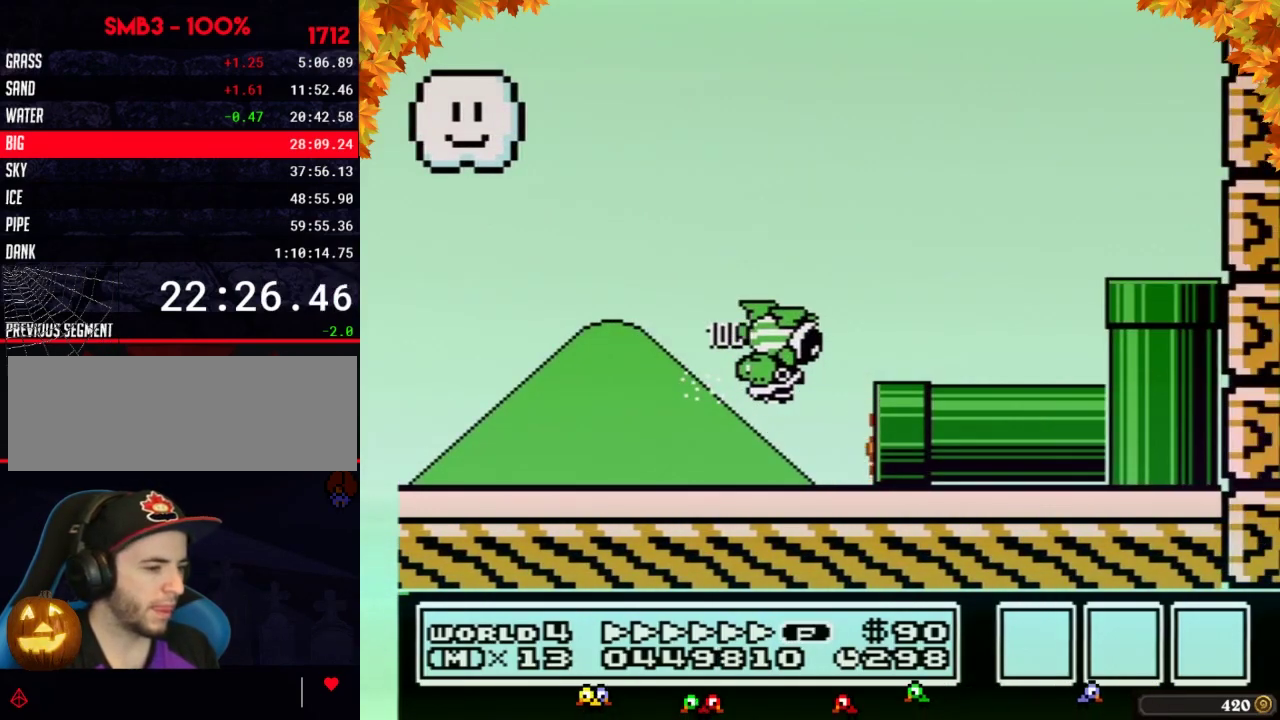
{"buttons": ["B", "DPAD_RIGHT"], "events": [[133, "DPAD_RIGHT", "up"], [417, "DPAD_RIGHT", "down"]]}
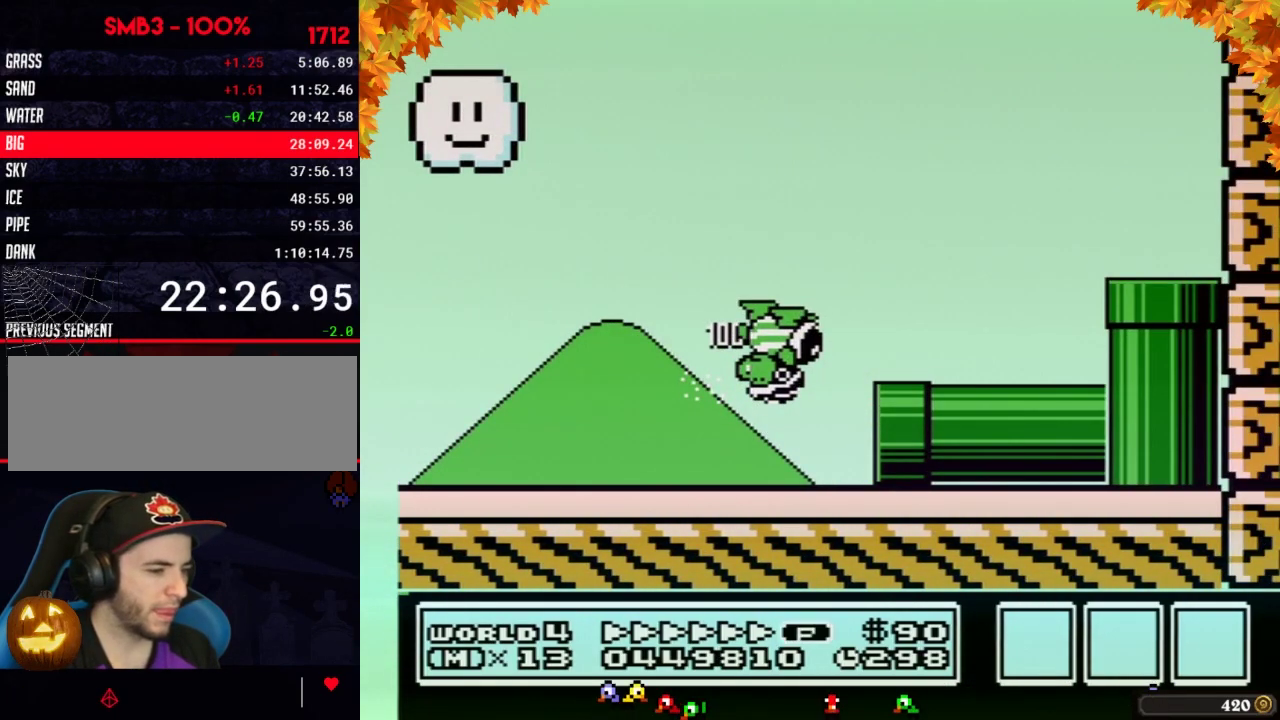
{"buttons": ["B", "DPAD_RIGHT"]}
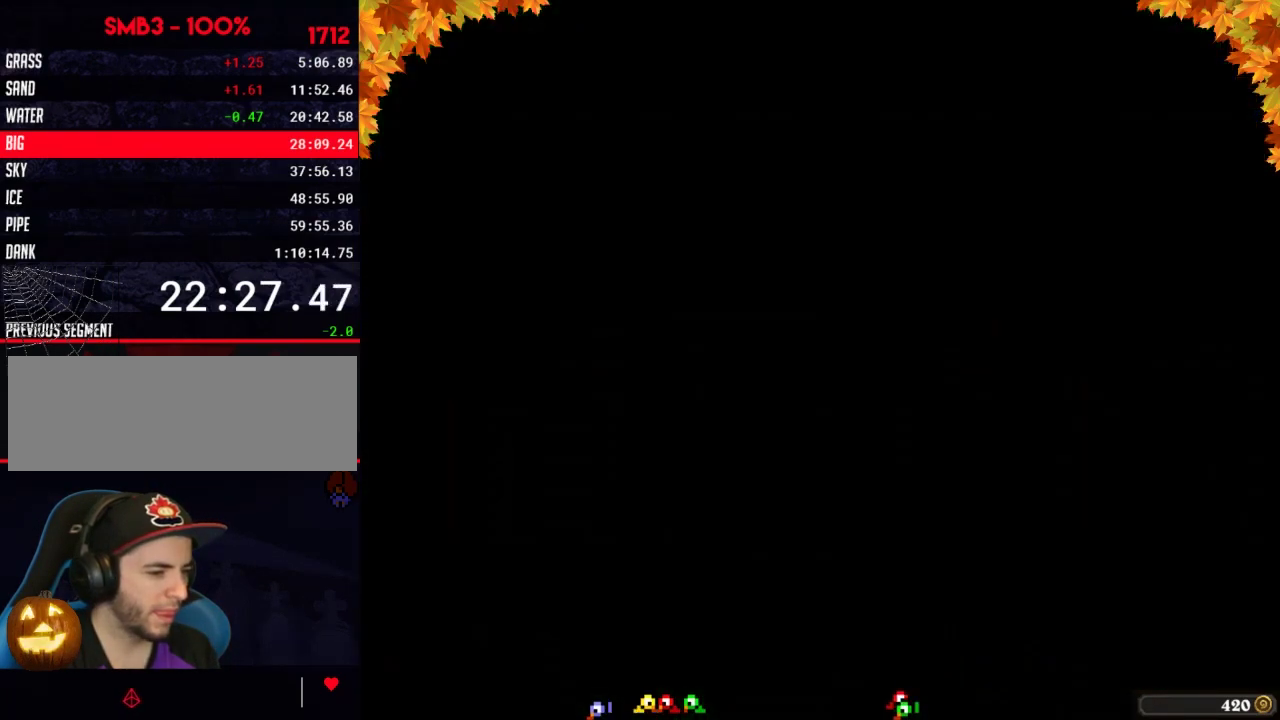
{"buttons": ["B", "DPAD_RIGHT"]}
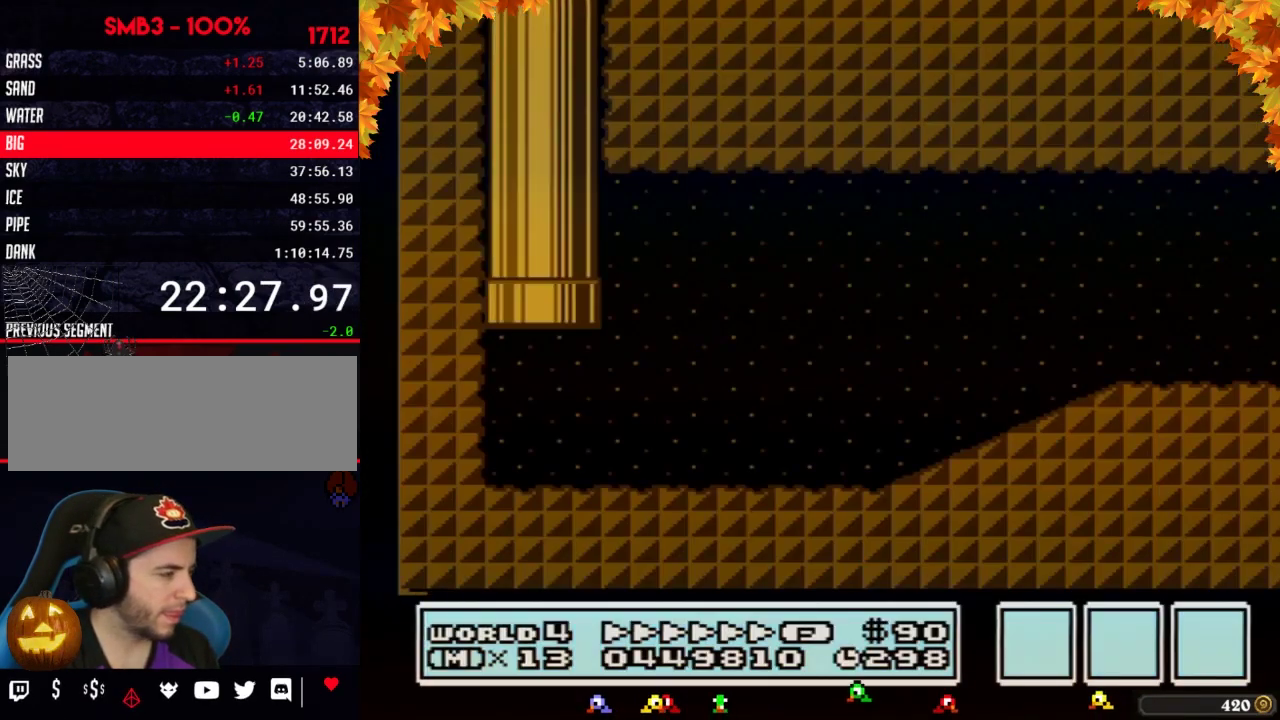
{"buttons": ["A", "B", "DPAD_RIGHT"], "events": [[450, "A", "down"]]}
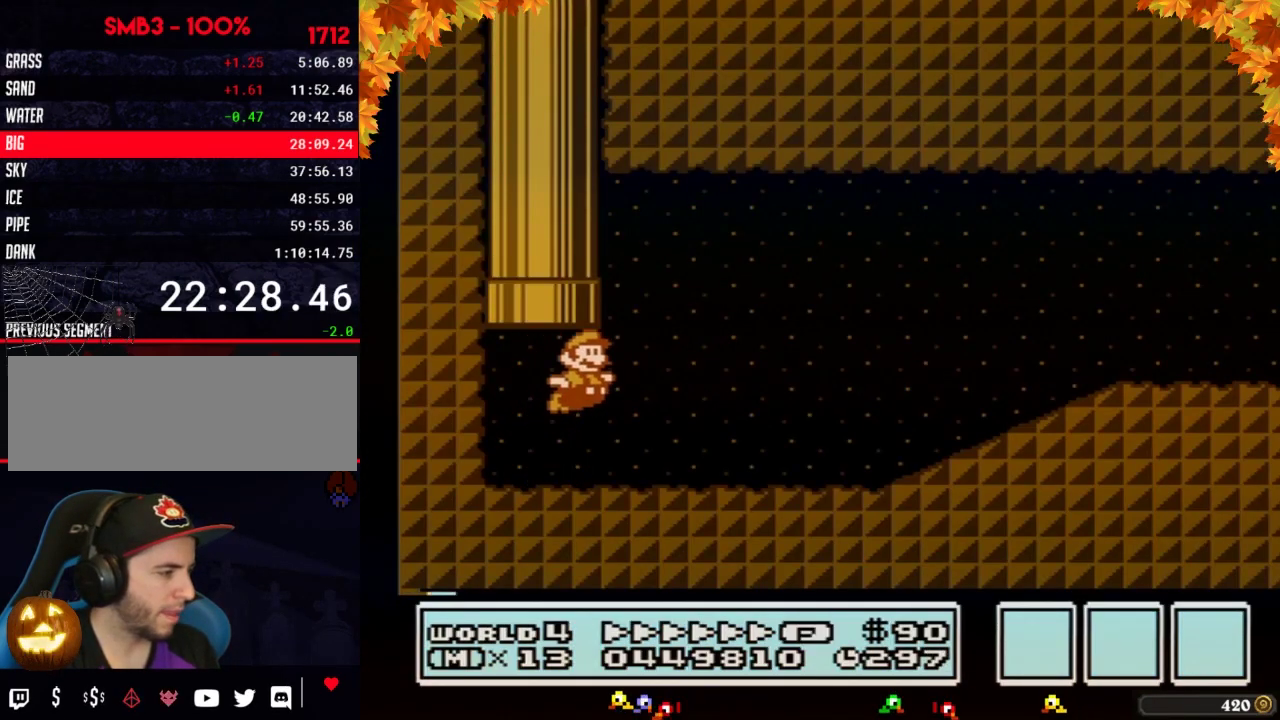
{"buttons": ["B", "DPAD_RIGHT"], "events": [[167, "A", "up"]]}
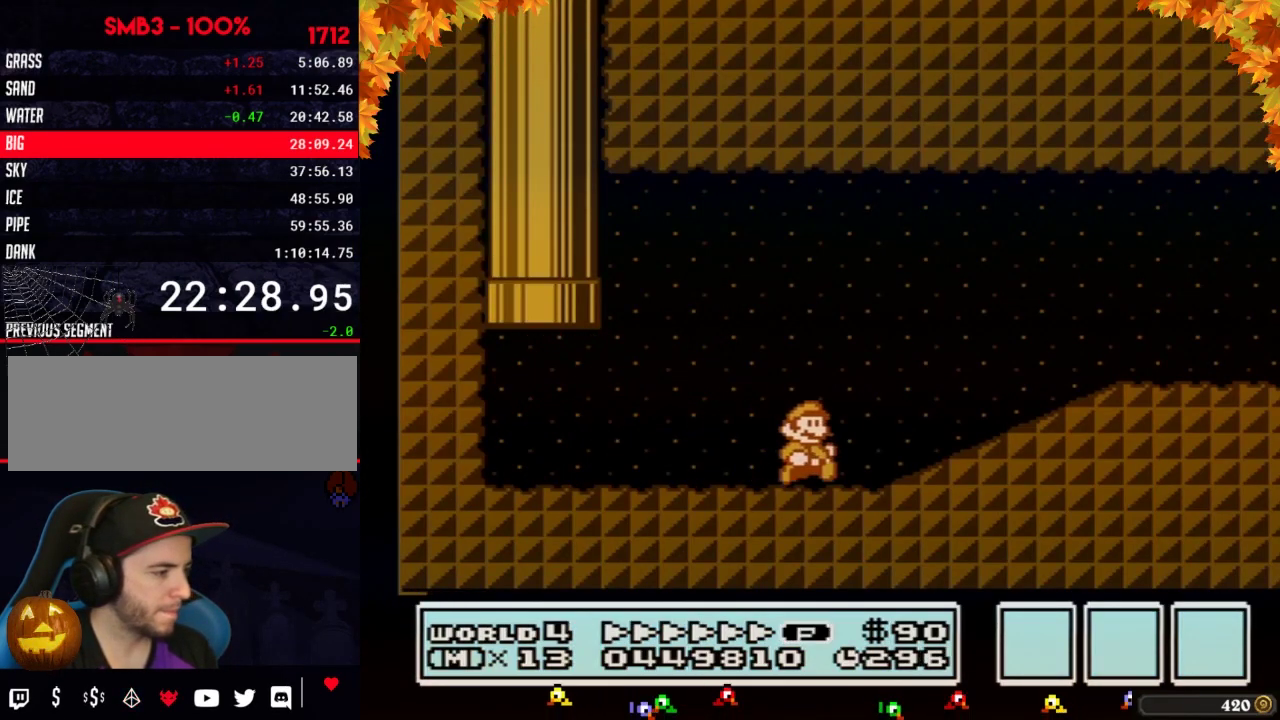
{"buttons": ["B", "DPAD_RIGHT"], "events": [[200, "DPAD_DOWN", "down"], [233, "A", "down"], [233, "DPAD_RIGHT", "up"], [283, "DPAD_RIGHT", "down"], [317, "DPAD_DOWN", "up"], [350, "A", "up"], [350, "DPAD_UP", "down"], [383, "DPAD_UP", "up"]]}
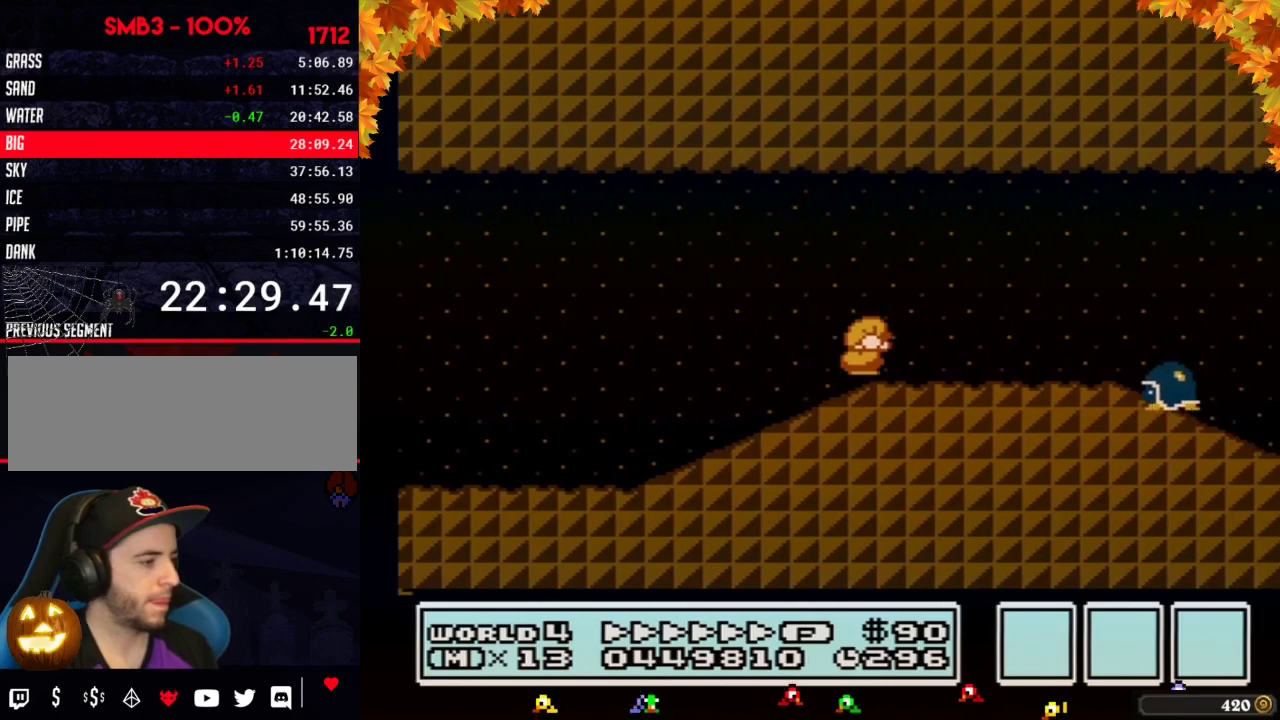
{"buttons": ["B", "DPAD_RIGHT"], "events": [[200, "DPAD_DOWN", "down"], [233, "A", "down"], [233, "DPAD_RIGHT", "up"], [300, "A", "up"], [300, "DPAD_RIGHT", "down"], [317, "DPAD_DOWN", "up"]]}
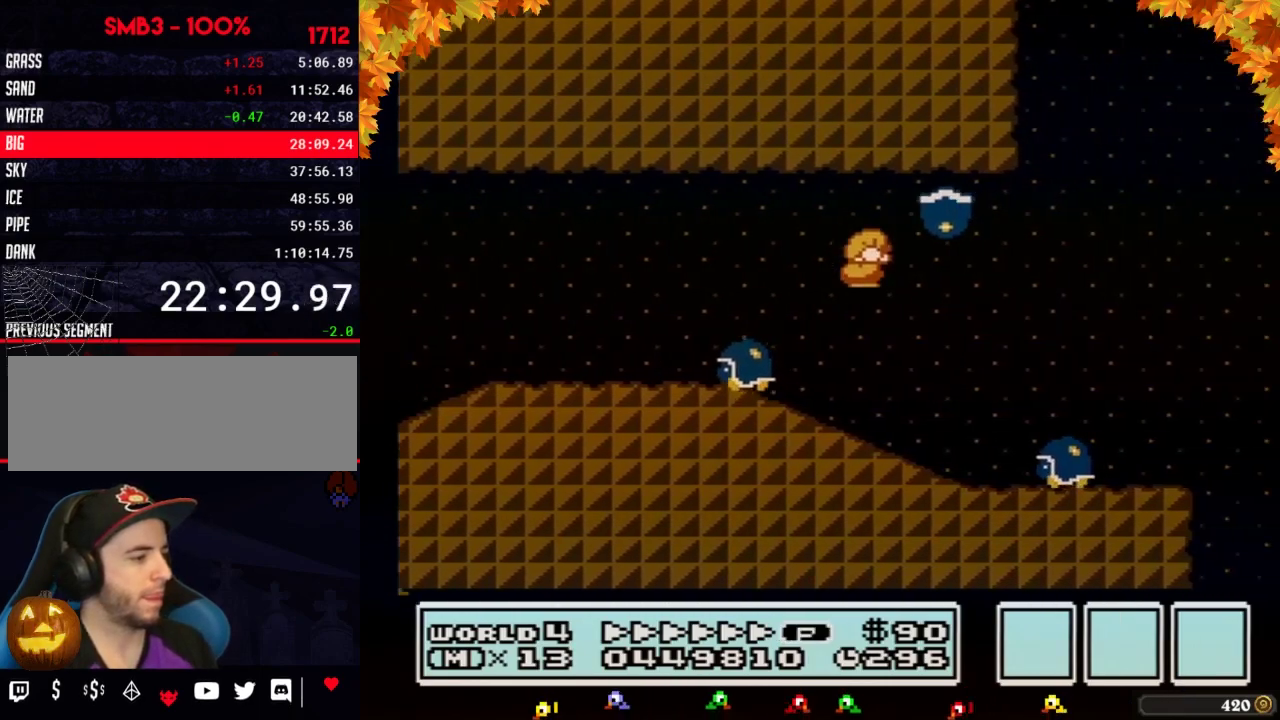
{"buttons": ["A", "B", "DPAD_RIGHT"], "events": [[167, "DPAD_DOWN", "down"], [200, "A", "down"], [200, "DPAD_RIGHT", "up"], [283, "DPAD_DOWN", "up"], [283, "DPAD_RIGHT", "down"]]}
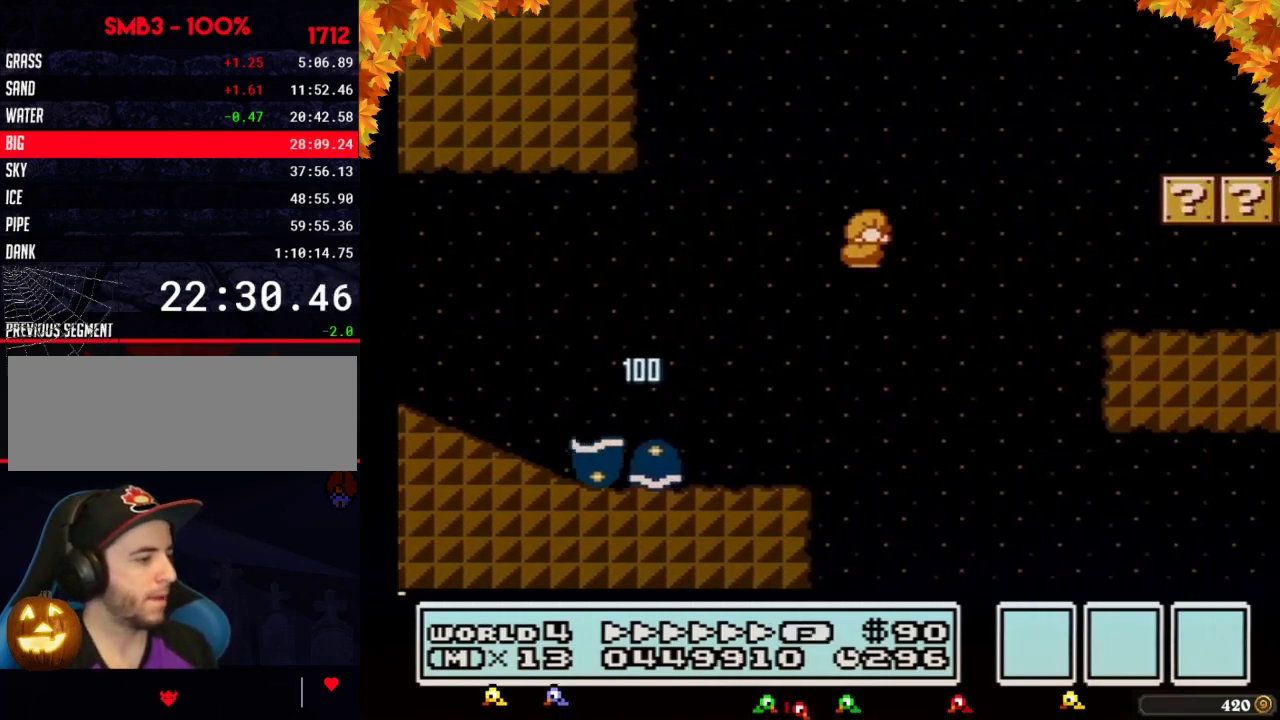
{"buttons": ["B", "DPAD_RIGHT"], "events": [[350, "A", "up"]]}
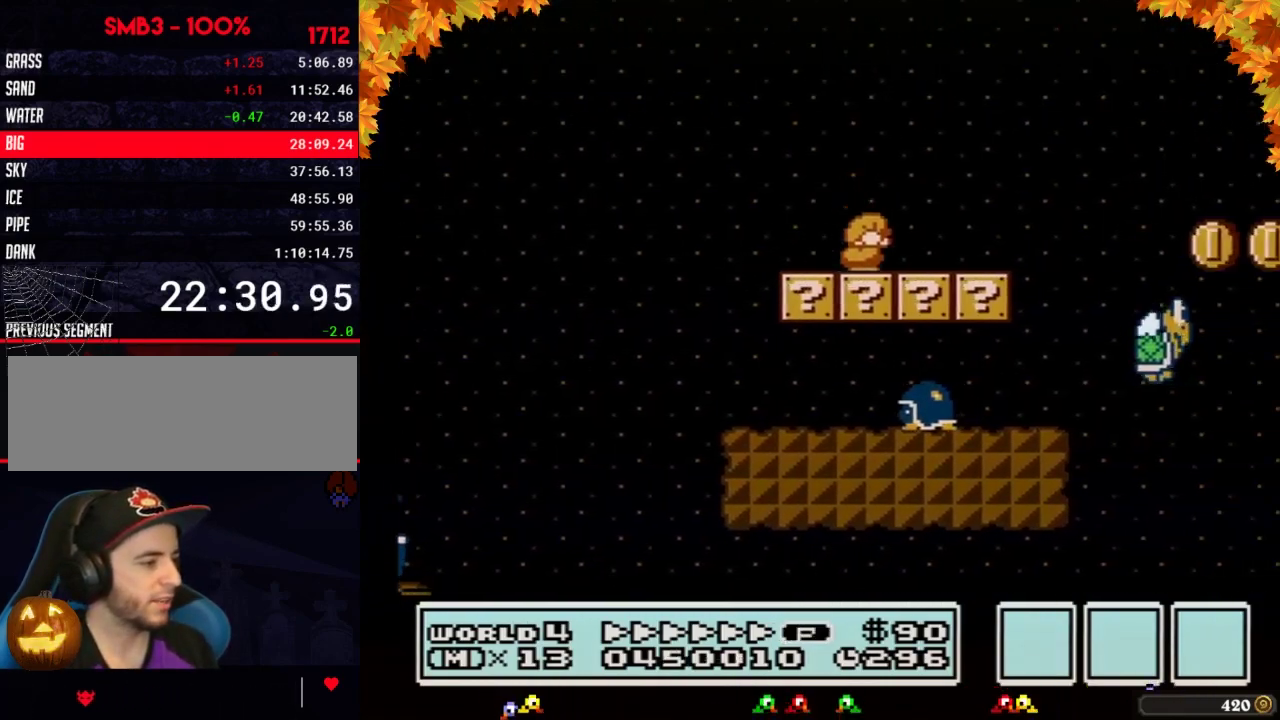
{"buttons": ["A", "B", "DPAD_RIGHT"], "events": [[250, "A", "down"]]}
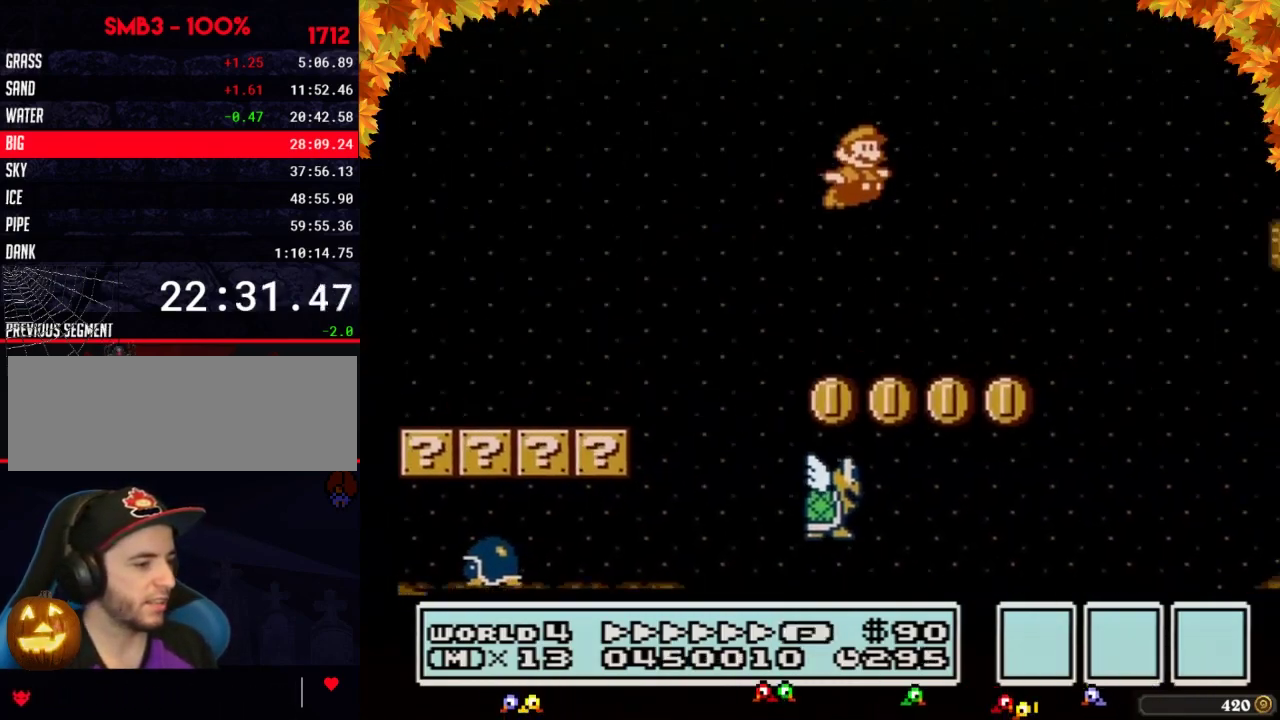
{"buttons": ["A", "B", "DPAD_RIGHT"]}
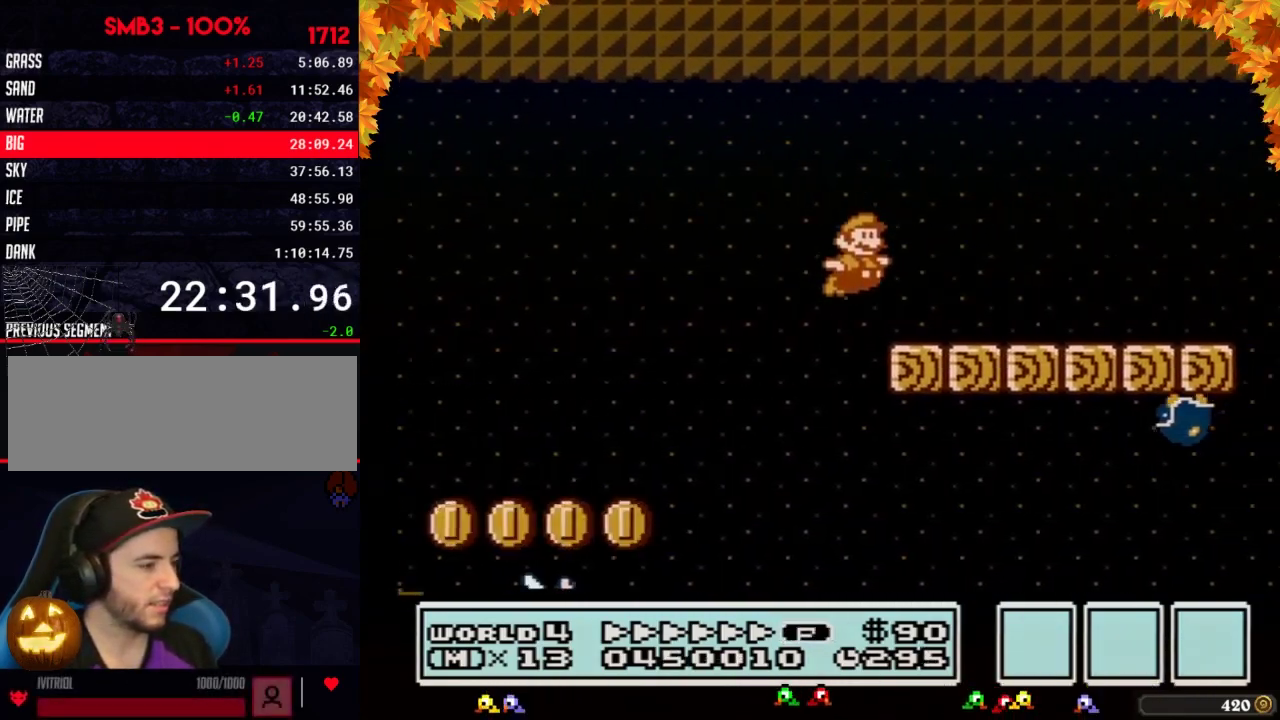
{"buttons": ["B", "DPAD_RIGHT"], "events": [[233, "A", "up"]]}
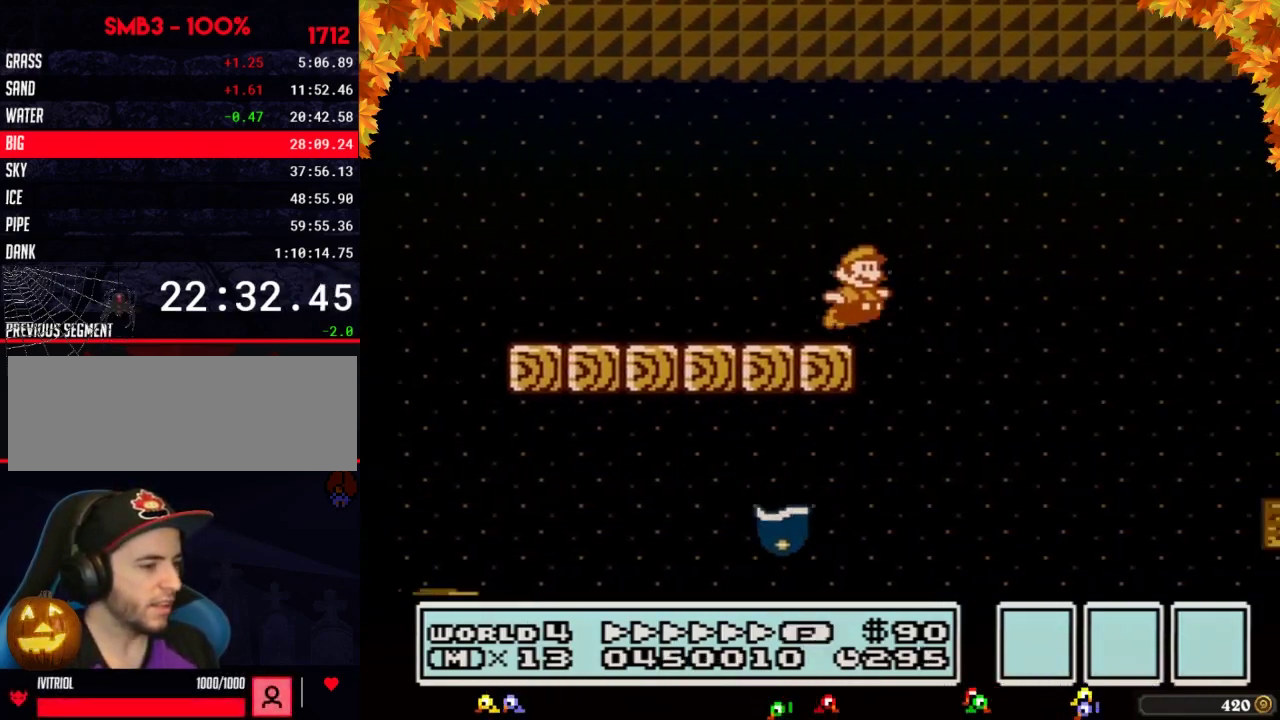
{"buttons": ["B", "DPAD_RIGHT"], "events": [[67, "A", "down"], [200, "A", "up"], [233, "B", "up"], [283, "B", "down"], [350, "B", "up"], [450, "B", "down"]]}